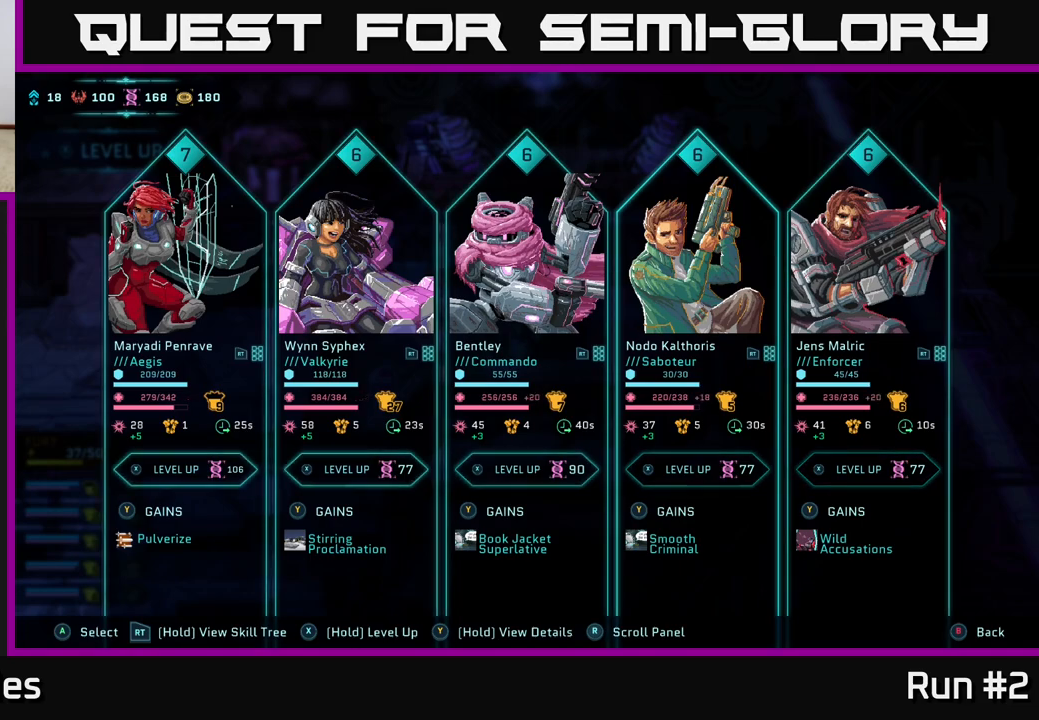
Gameplay with a controller (Xbox layout); each line is a JSON object with the inputs held at the frame after it. "events" lists button and stick changes between this image and that frame as [ms after this image, input, new state], when the widget could be followed in between.
{"buttons": ["DPAD_LEFT"], "left_stick": "center", "right_stick": "center", "events": [[83, "DPAD_RIGHT", "down"], [167, "DPAD_RIGHT", "up"], [400, "DPAD_LEFT", "down"]]}
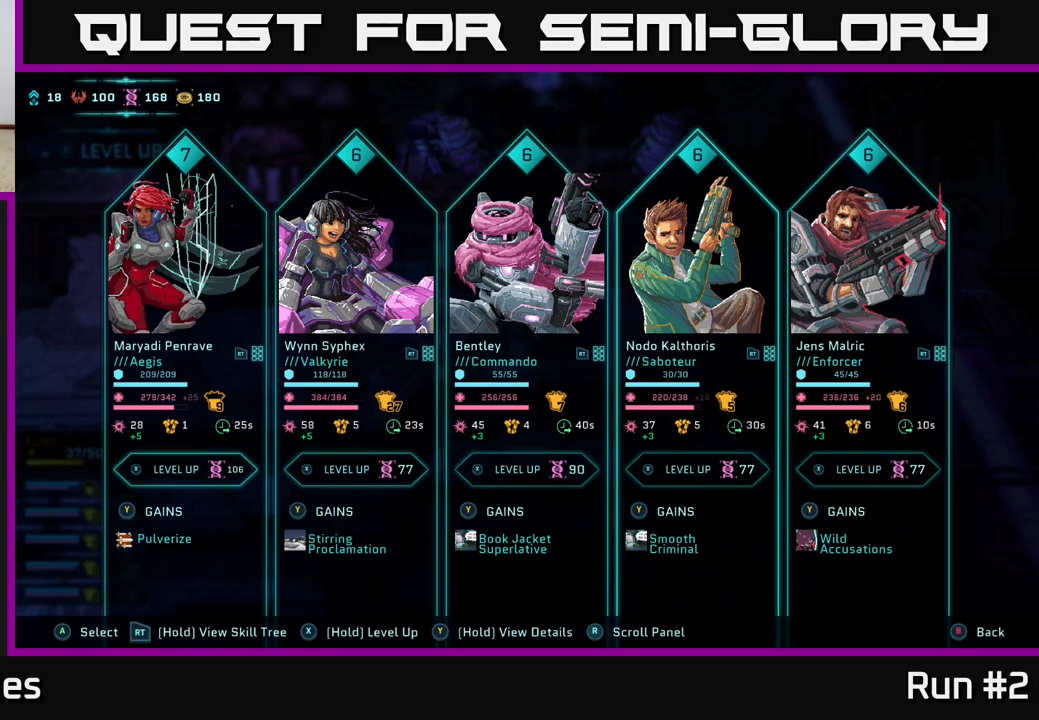
{"buttons": ["DPAD_RIGHT"], "left_stick": "center", "right_stick": "center", "events": [[17, "DPAD_LEFT", "up"], [133, "DPAD_LEFT", "down"], [233, "DPAD_LEFT", "up"], [483, "DPAD_RIGHT", "down"]]}
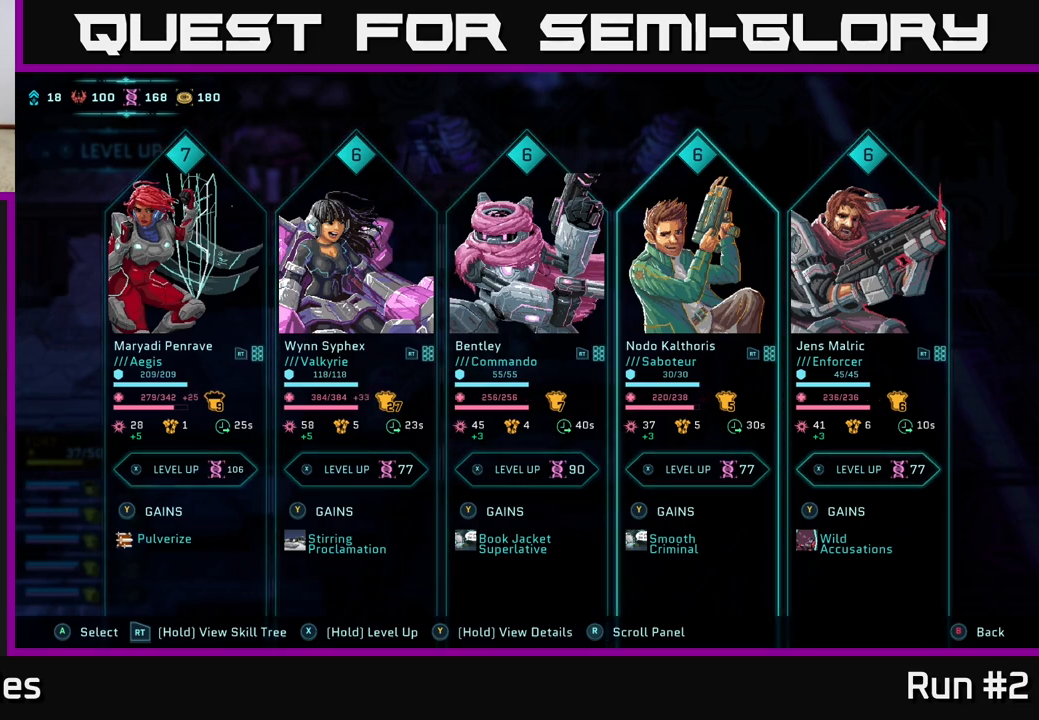
{"buttons": [], "left_stick": "center", "right_stick": "center", "events": [[33, "DPAD_RIGHT", "up"], [183, "DPAD_RIGHT", "down"], [300, "DPAD_RIGHT", "up"], [400, "DPAD_RIGHT", "down"], [500, "DPAD_RIGHT", "up"]]}
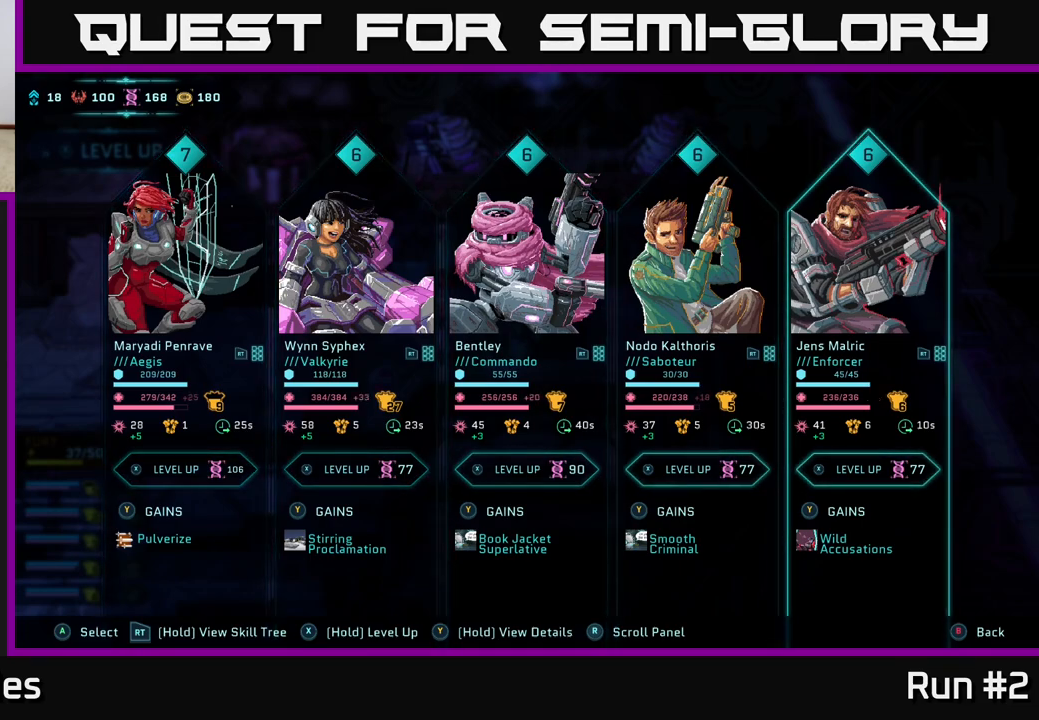
{"buttons": [], "left_stick": "center", "right_stick": "center", "events": []}
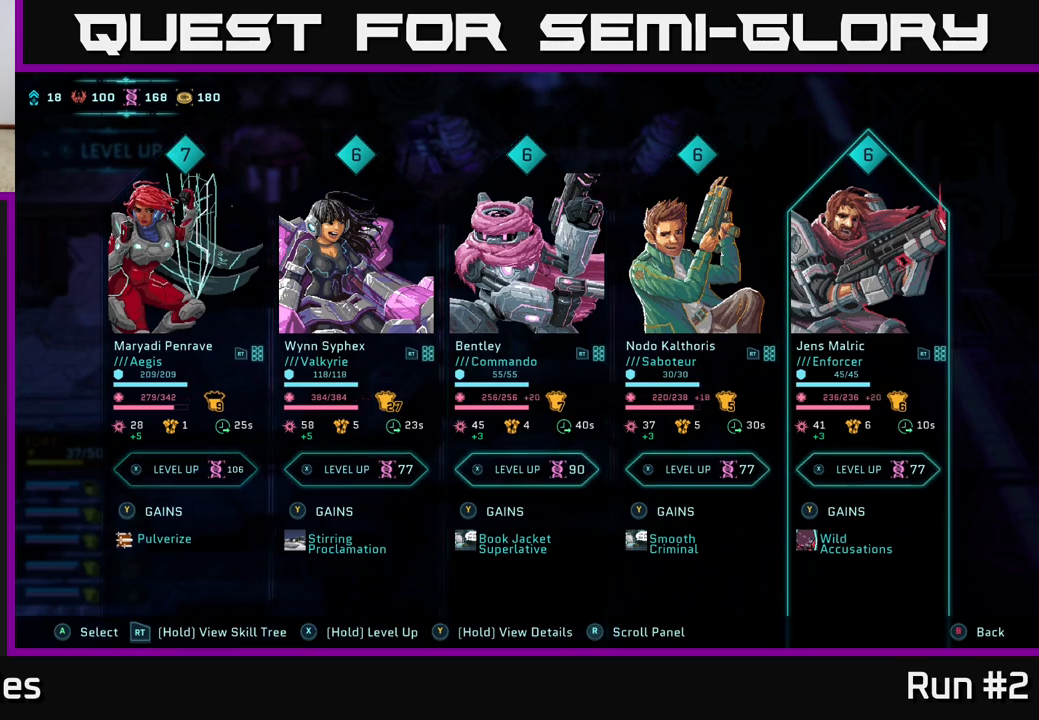
{"buttons": [], "left_stick": "center", "right_stick": "center", "events": [[333, "DPAD_LEFT", "down"], [450, "DPAD_LEFT", "up"]]}
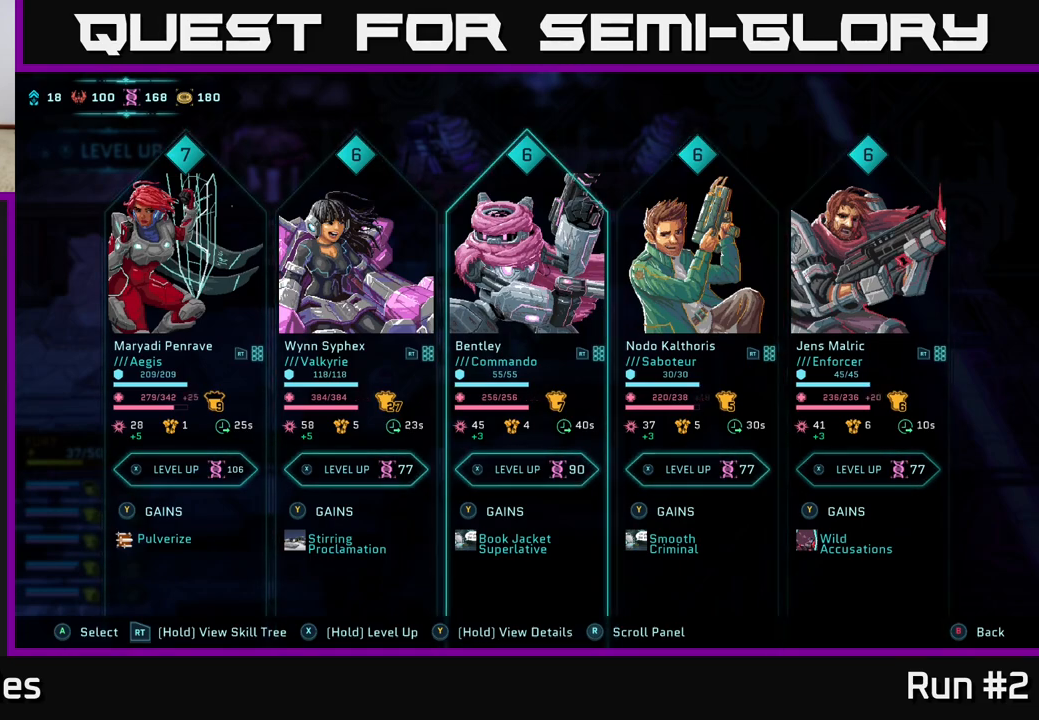
{"buttons": [], "left_stick": "center", "right_stick": "center", "events": [[17, "DPAD_LEFT", "down"], [133, "DPAD_LEFT", "up"], [217, "DPAD_LEFT", "down"], [317, "DPAD_LEFT", "up"]]}
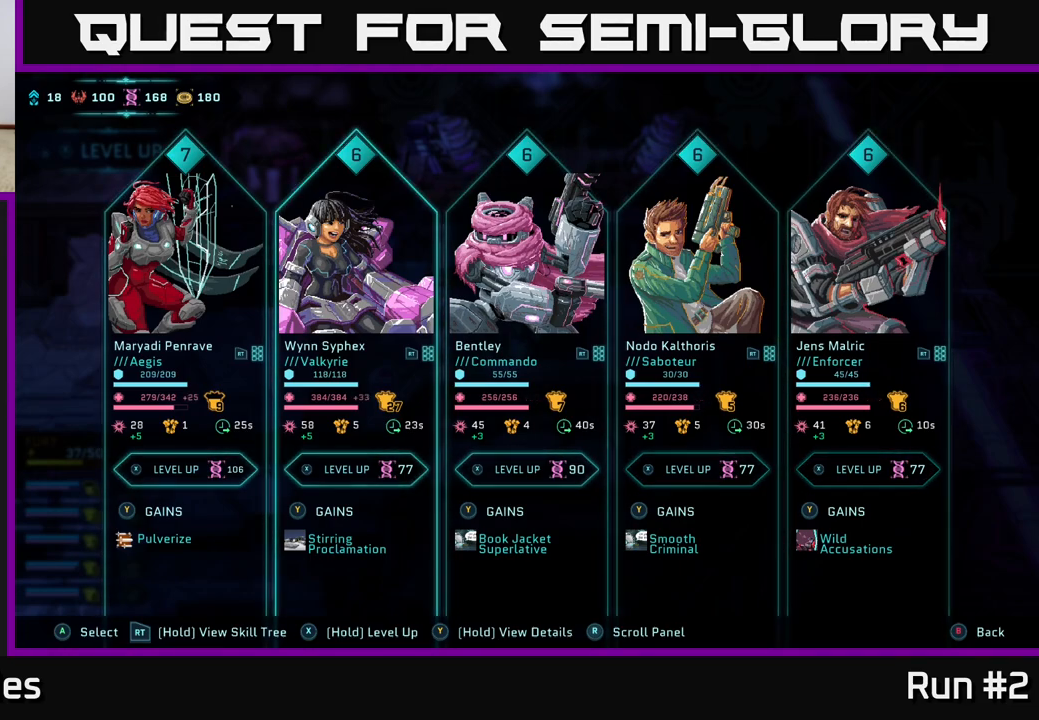
{"buttons": [], "left_stick": "center", "right_stick": "center", "events": []}
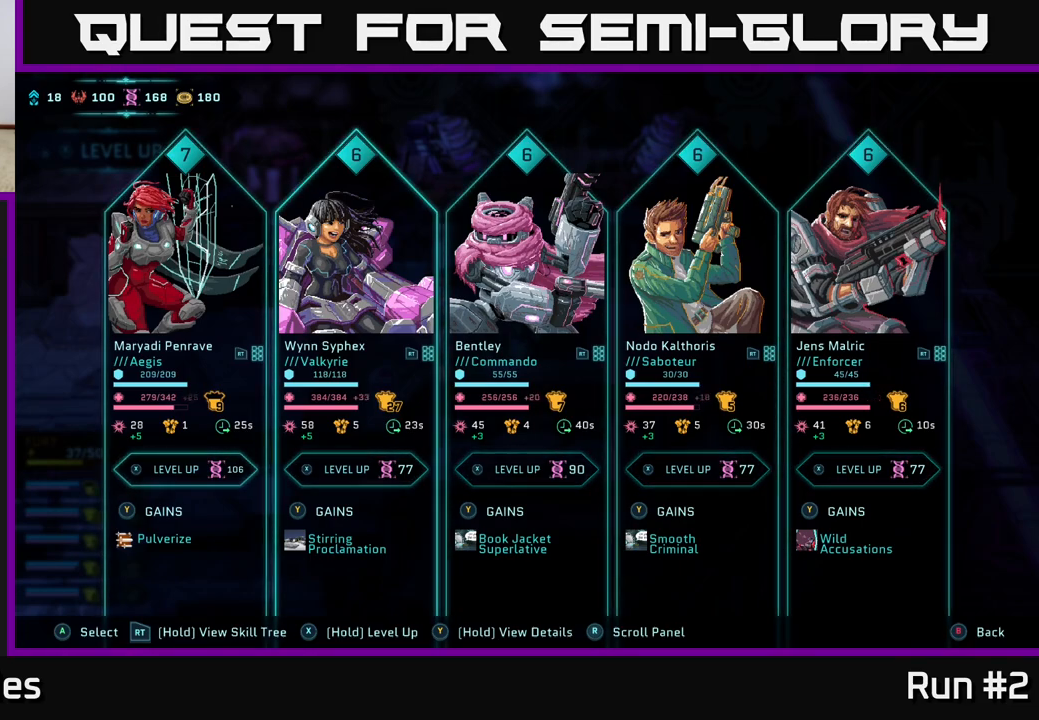
{"buttons": [], "left_stick": "center", "right_stick": "center", "events": []}
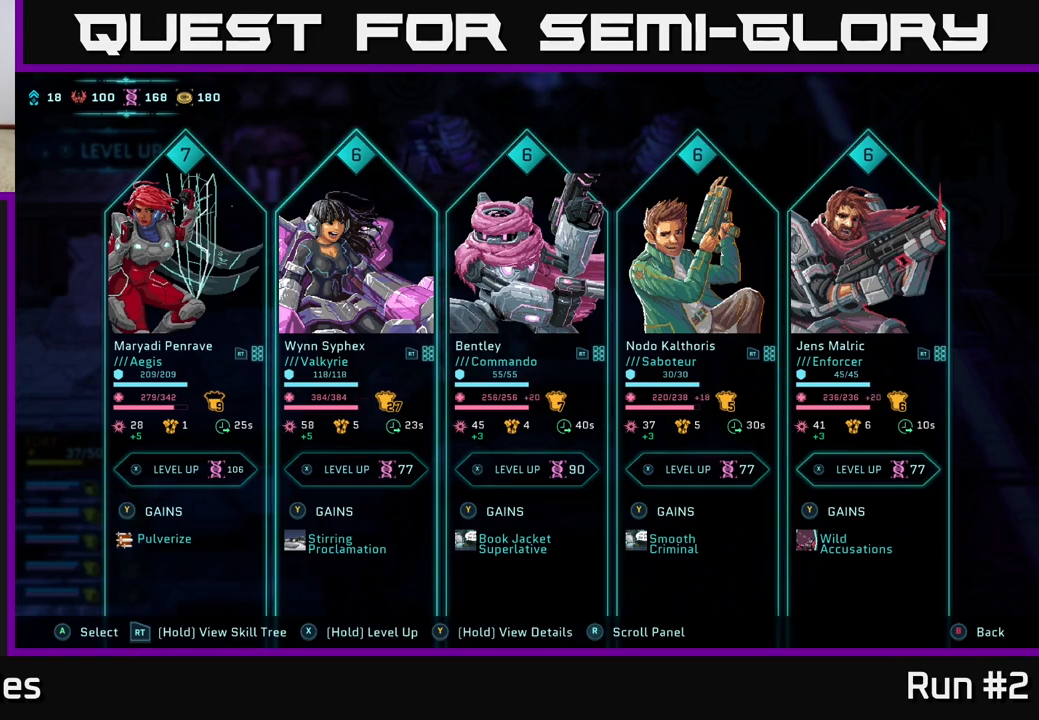
{"buttons": [], "left_stick": "center", "right_stick": "center", "events": []}
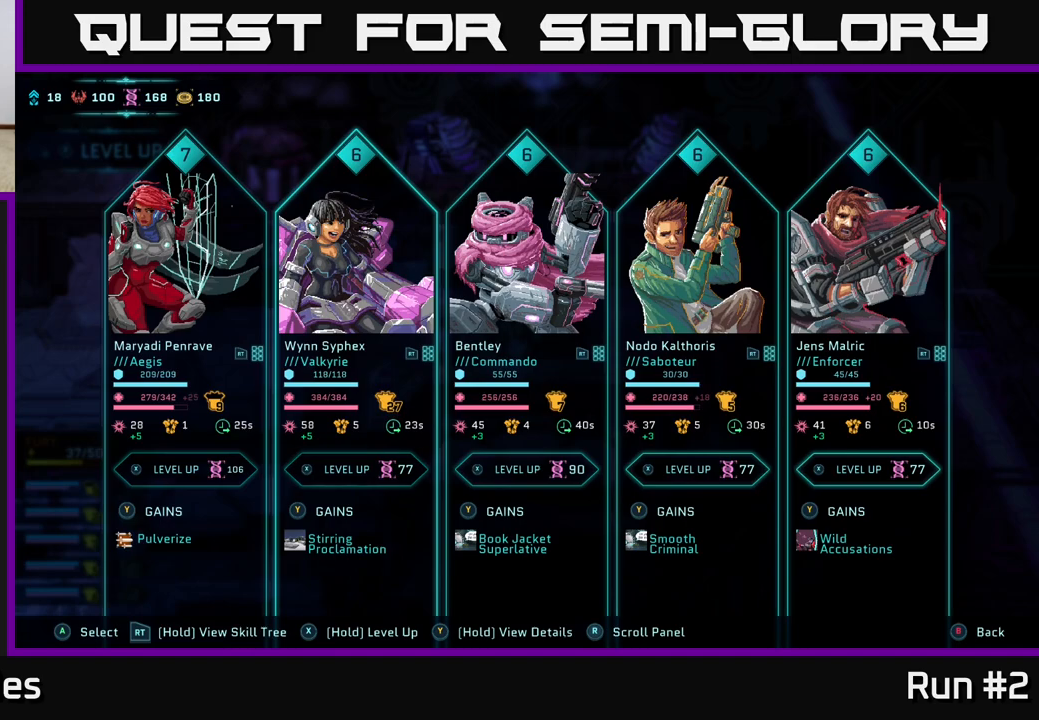
{"buttons": [], "left_stick": "center", "right_stick": "center", "events": []}
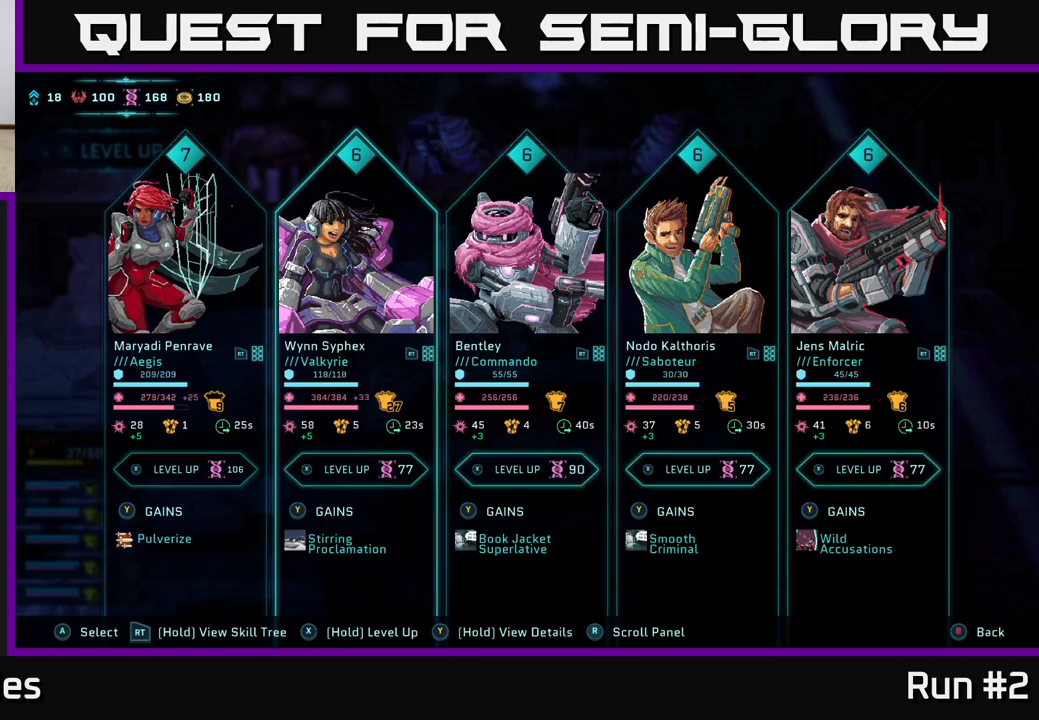
{"buttons": [], "left_stick": "center", "right_stick": "center", "events": []}
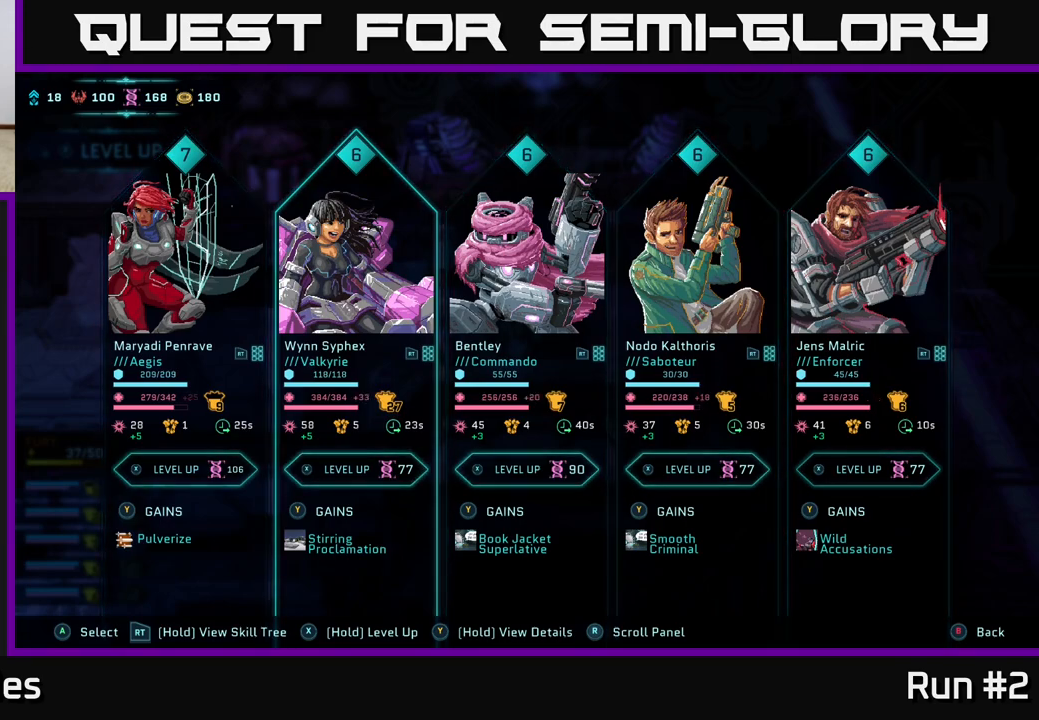
{"buttons": [], "left_stick": "center", "right_stick": "center", "events": []}
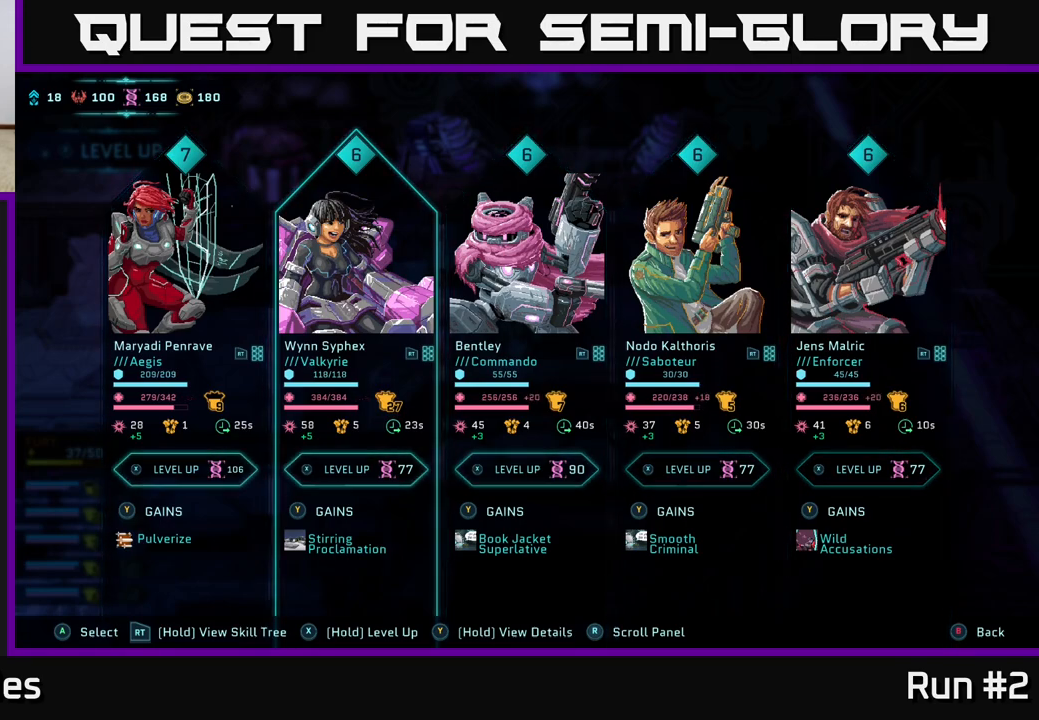
{"buttons": [], "left_stick": "center", "right_stick": "center", "events": []}
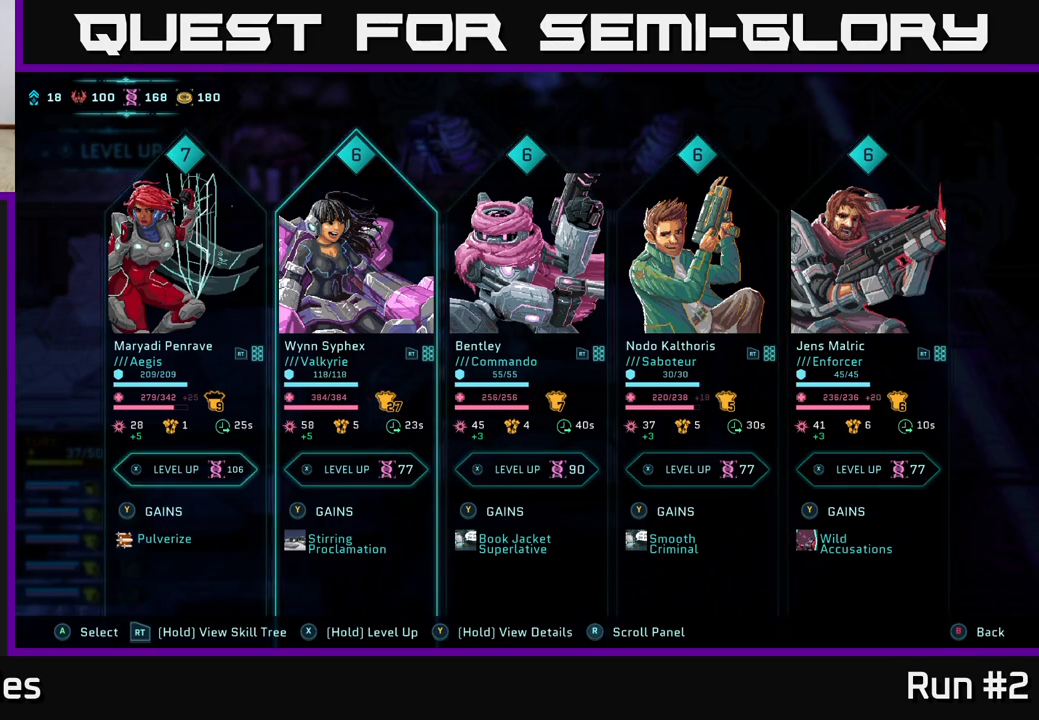
{"buttons": [], "left_stick": "center", "right_stick": "center", "events": [[150, "DPAD_RIGHT", "down"], [217, "DPAD_RIGHT", "up"], [333, "DPAD_RIGHT", "down"], [417, "DPAD_RIGHT", "up"]]}
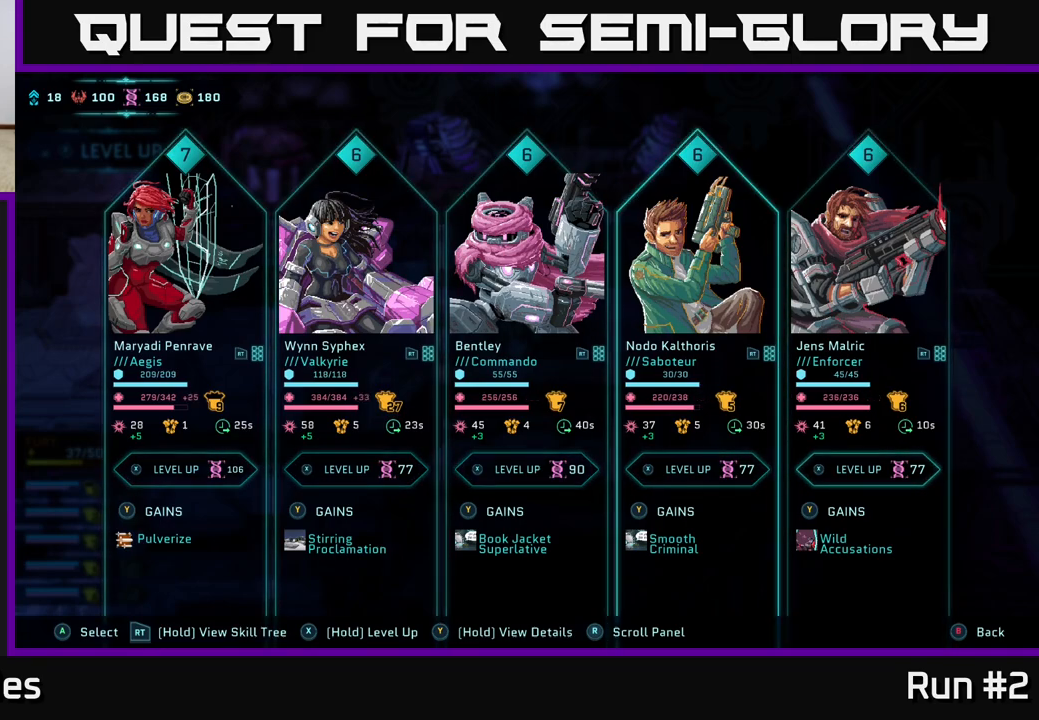
{"buttons": ["DPAD_LEFT"], "left_stick": "center", "right_stick": "center", "events": [[67, "DPAD_RIGHT", "down"], [167, "DPAD_RIGHT", "up"], [450, "DPAD_LEFT", "down"]]}
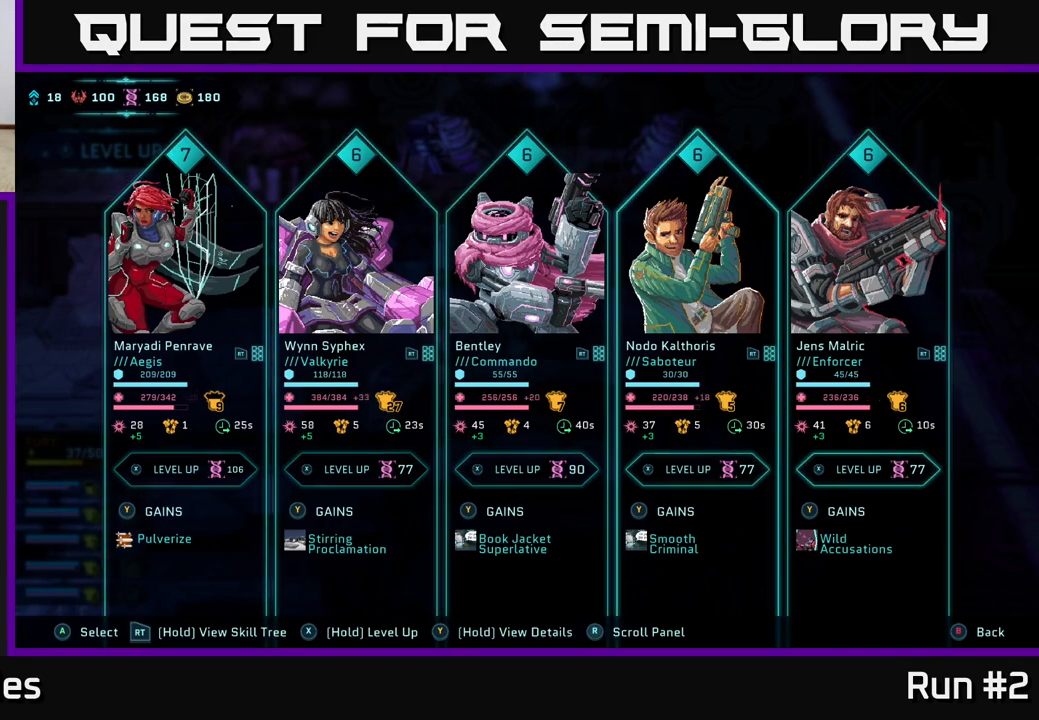
{"buttons": [], "left_stick": "center", "right_stick": "center", "events": [[83, "DPAD_LEFT", "up"], [350, "DPAD_RIGHT", "down"], [483, "DPAD_RIGHT", "up"]]}
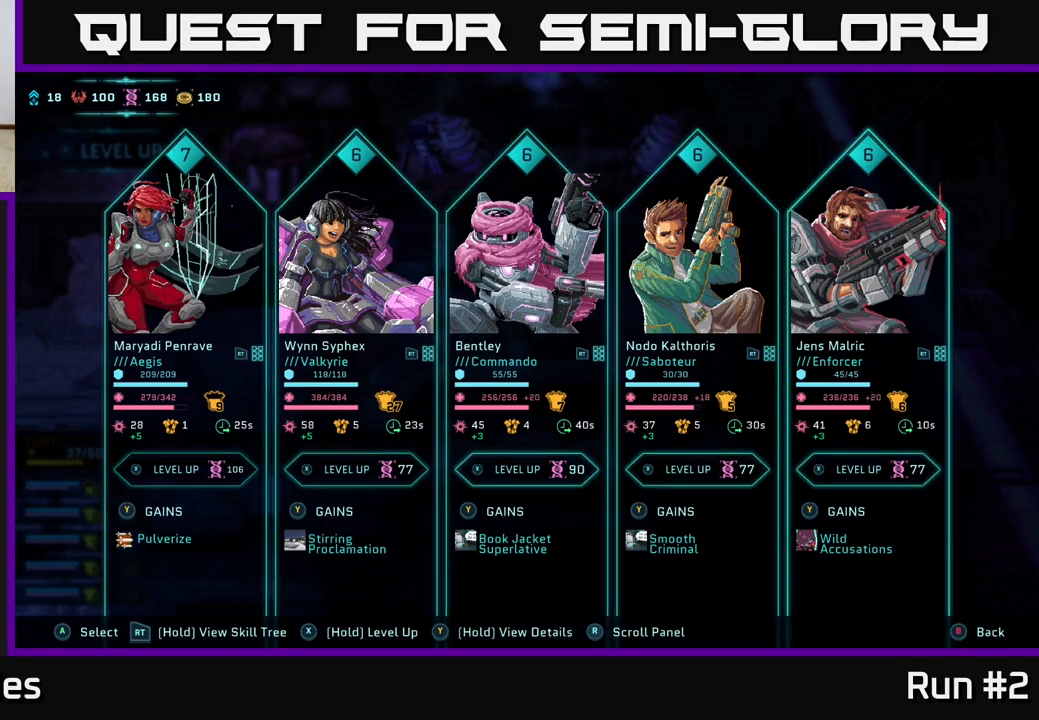
{"buttons": [], "left_stick": "center", "right_stick": "center", "events": [[267, "DPAD_LEFT", "down"], [400, "DPAD_LEFT", "up"]]}
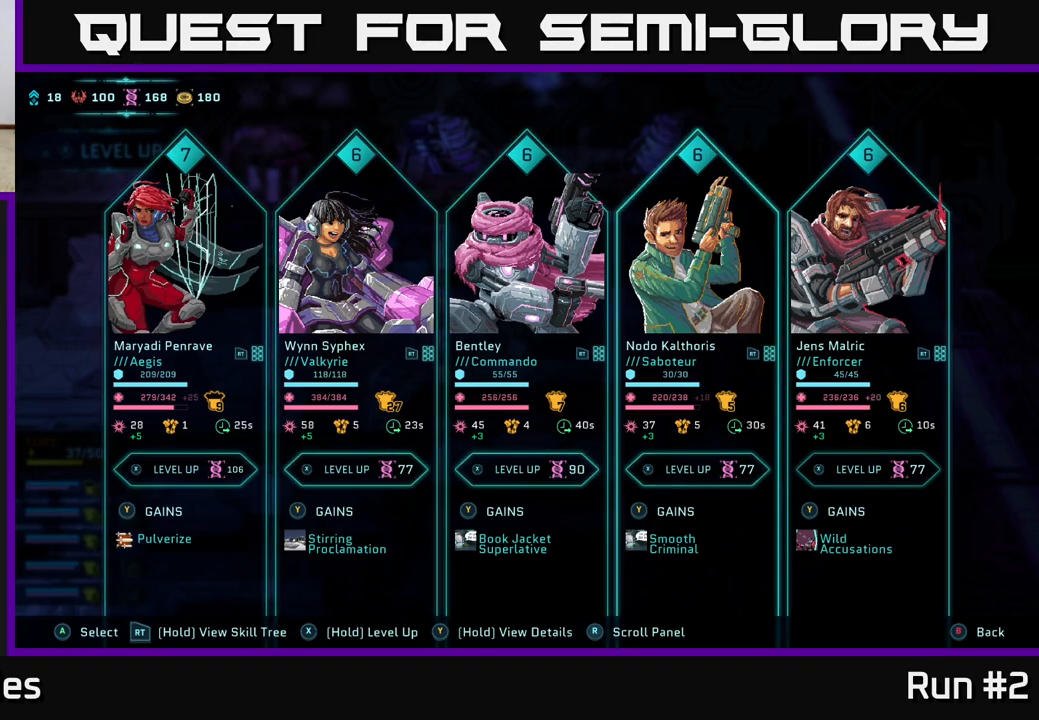
{"buttons": [], "left_stick": "center", "right_stick": "center", "events": []}
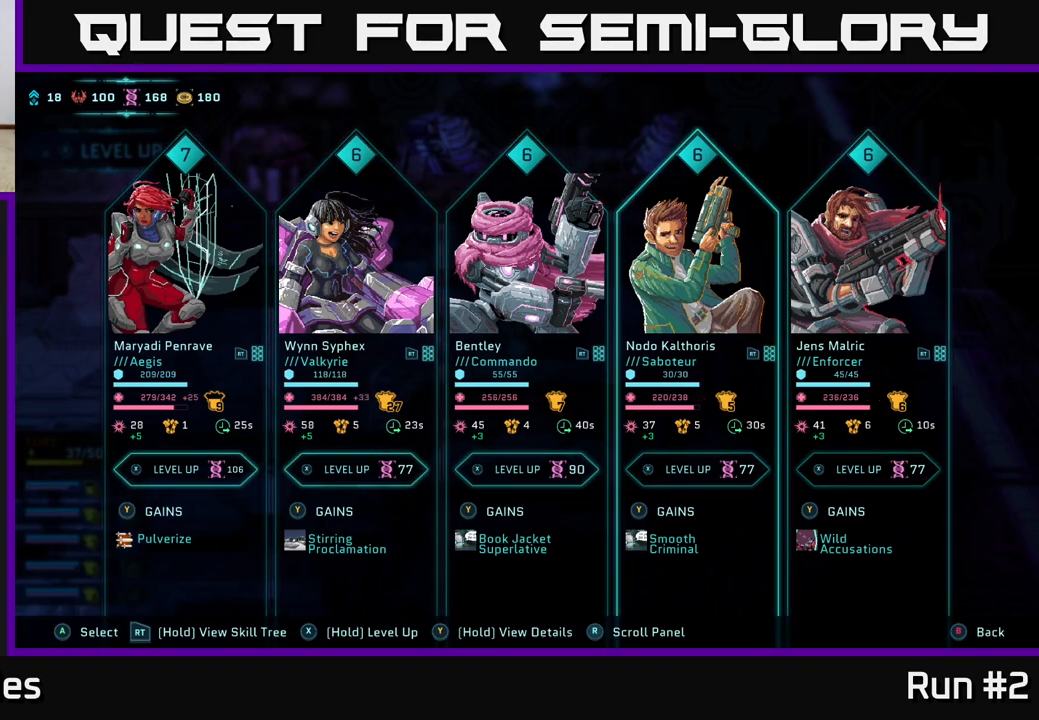
{"buttons": [], "left_stick": "center", "right_stick": "center", "events": [[233, "DPAD_RIGHT", "down"], [350, "DPAD_RIGHT", "up"]]}
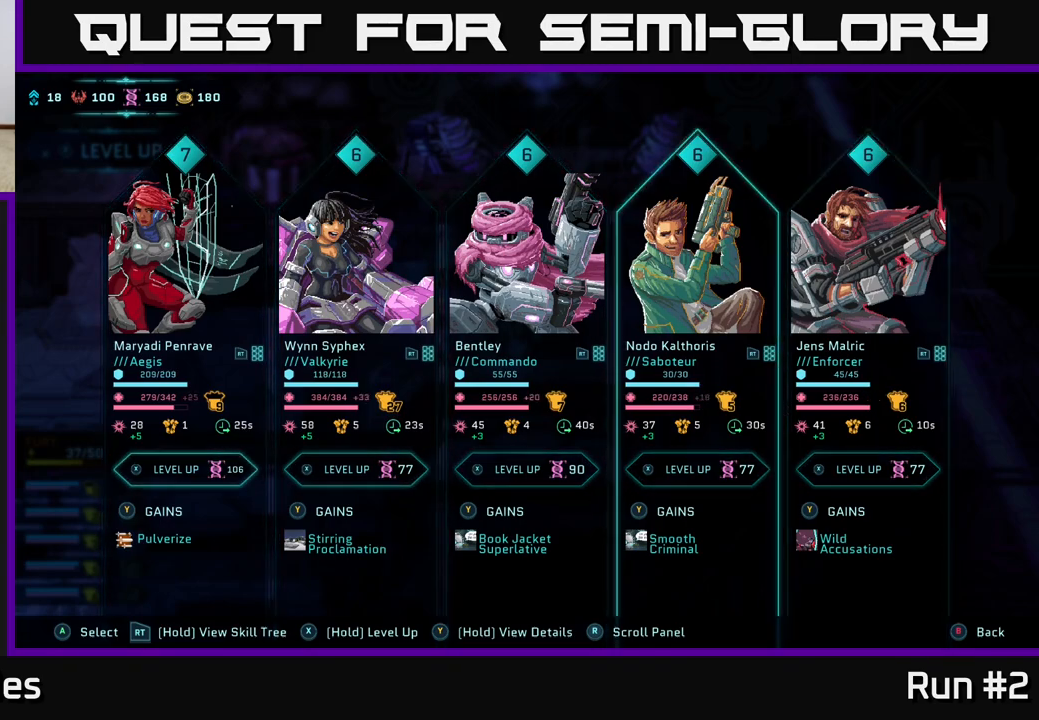
{"buttons": [], "left_stick": "center", "right_stick": "center", "events": [[17, "DPAD_LEFT", "down"], [150, "DPAD_LEFT", "up"]]}
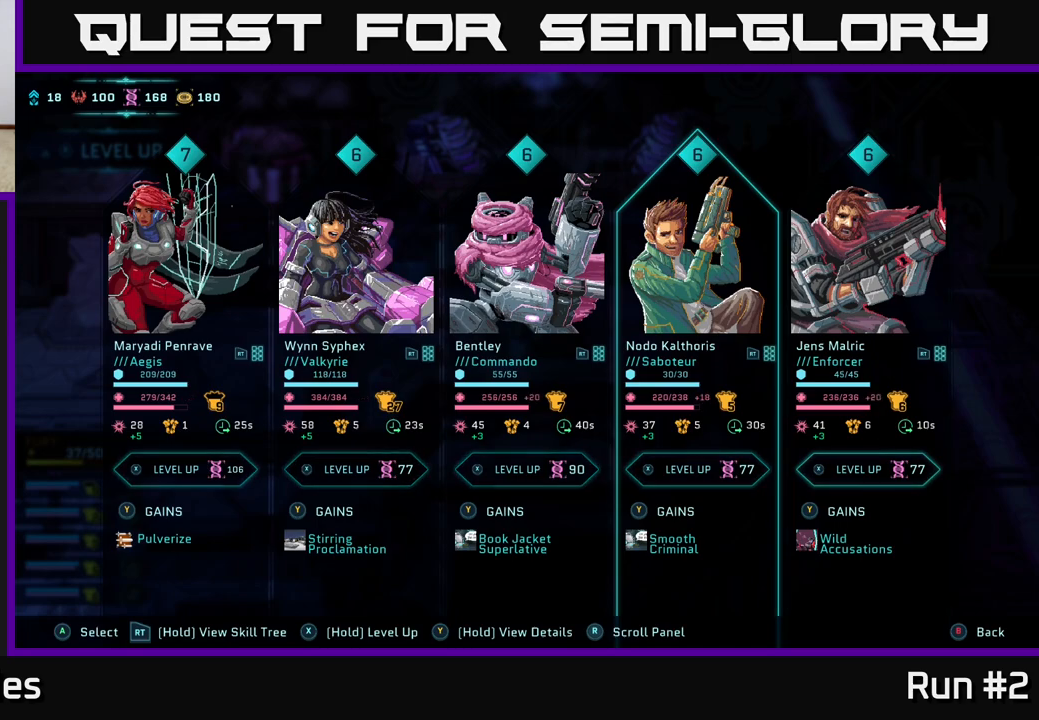
{"buttons": [], "left_stick": "center", "right_stick": "center", "events": []}
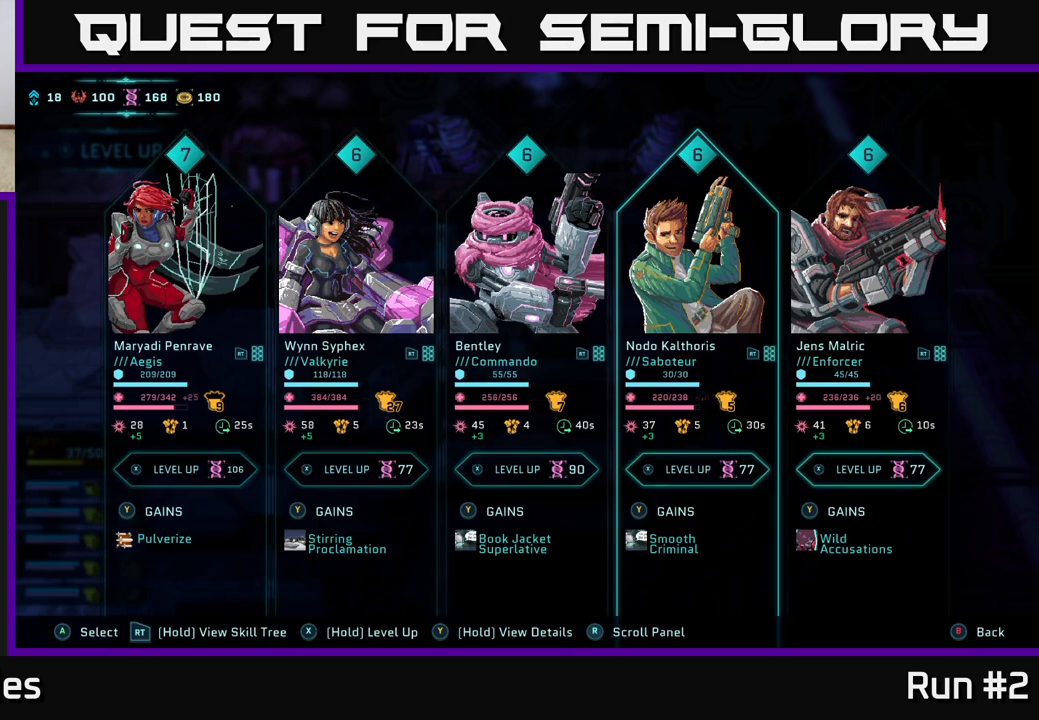
{"buttons": ["DPAD_RIGHT"], "left_stick": "center", "right_stick": "center", "events": [[400, "DPAD_RIGHT", "down"]]}
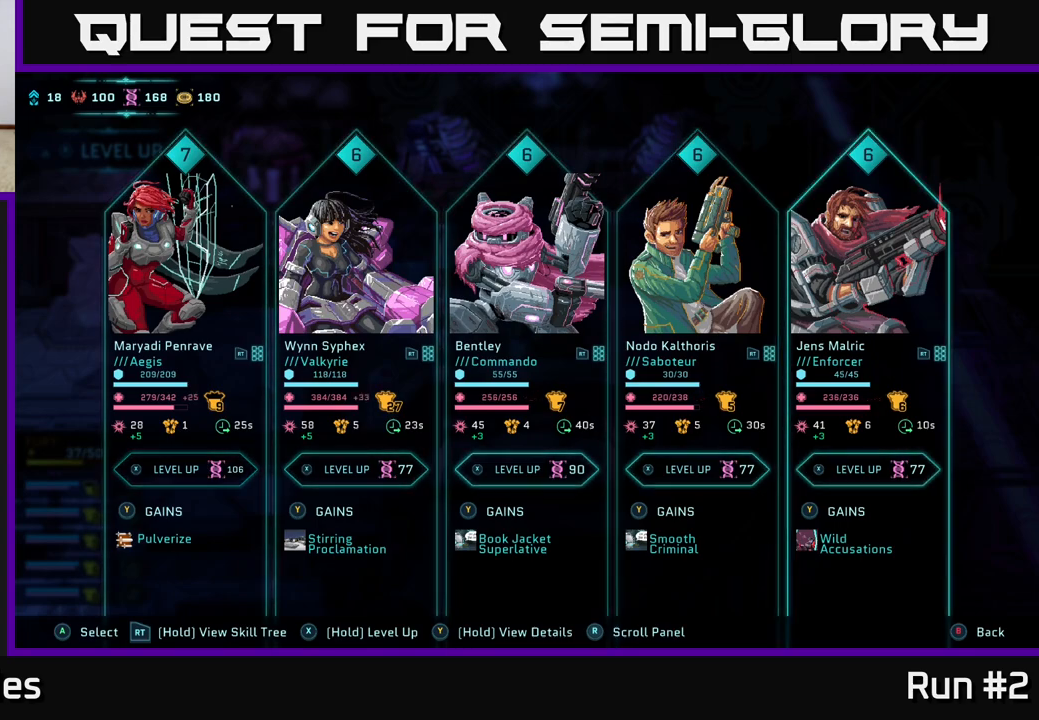
{"buttons": ["DPAD_LEFT"], "left_stick": "center", "right_stick": "center", "events": [[17, "DPAD_RIGHT", "up"], [233, "DPAD_LEFT", "down"], [333, "DPAD_LEFT", "up"], [433, "DPAD_LEFT", "down"]]}
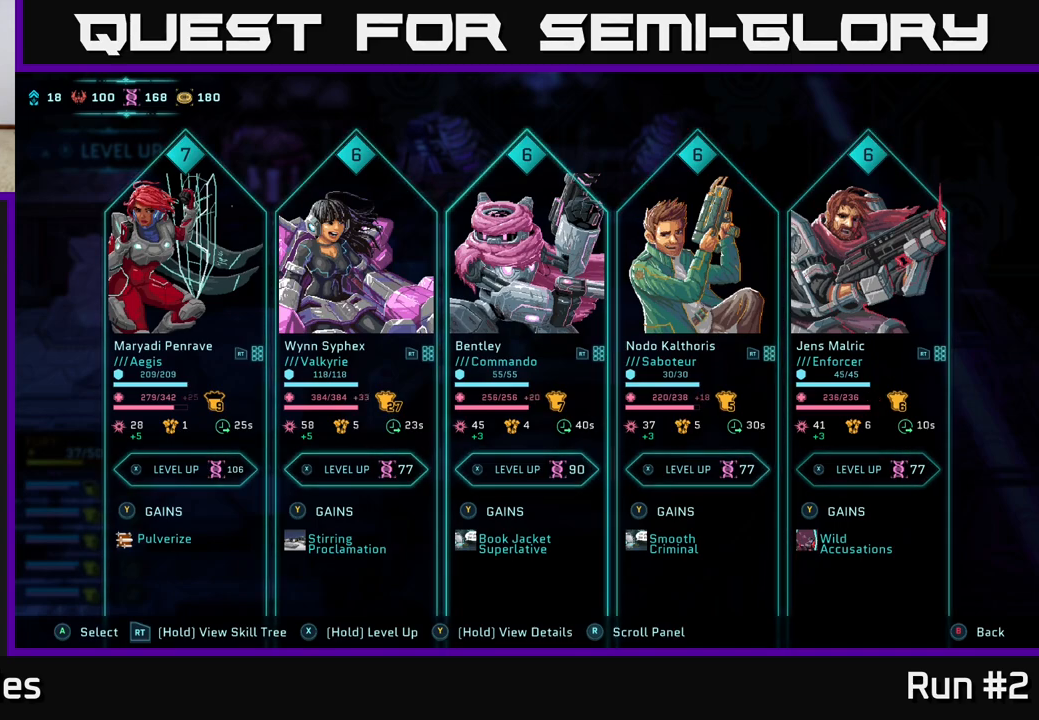
{"buttons": [], "left_stick": "center", "right_stick": "center", "events": [[33, "DPAD_LEFT", "up"], [233, "DPAD_LEFT", "down"], [367, "DPAD_LEFT", "up"]]}
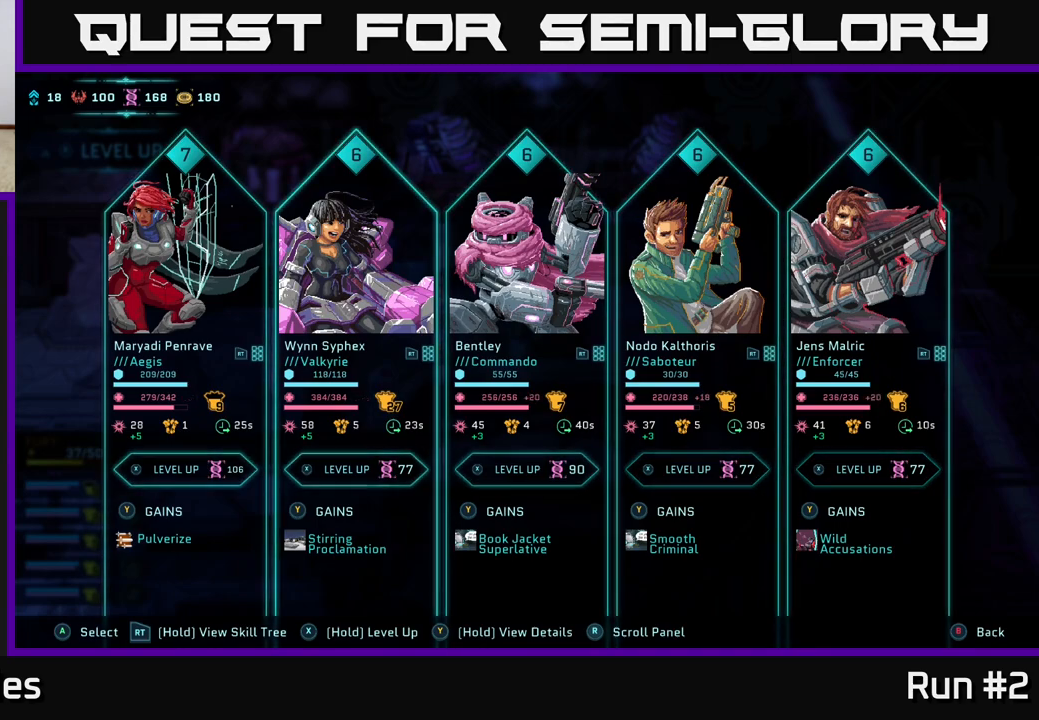
{"buttons": [], "left_stick": "center", "right_stick": "center", "events": []}
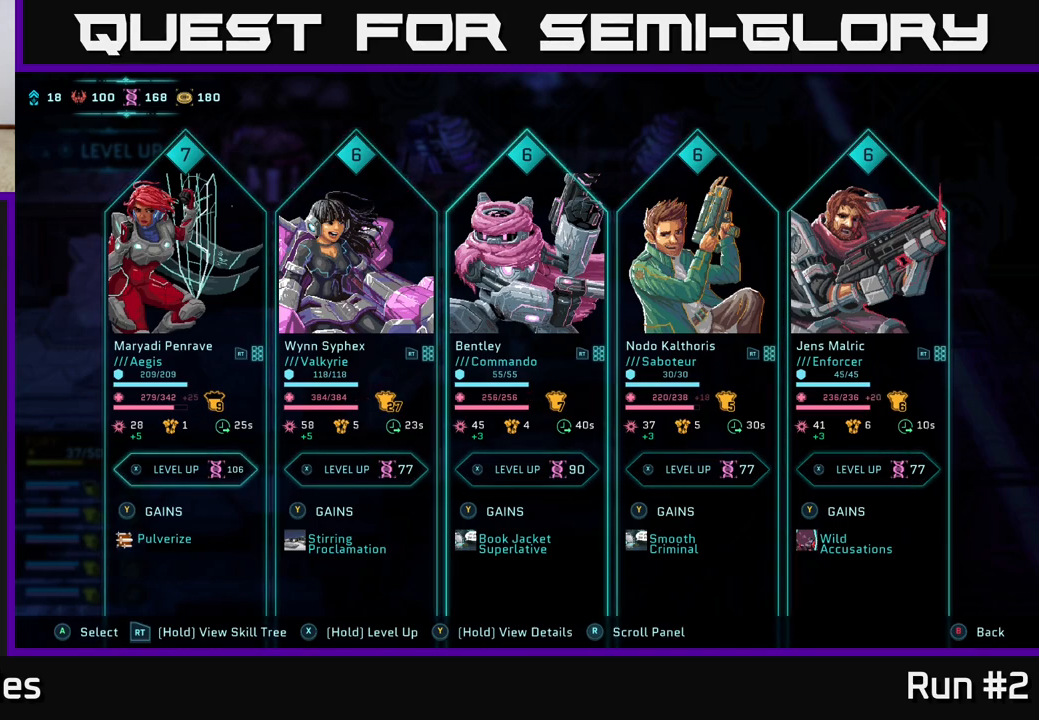
{"buttons": ["DPAD_LEFT"], "left_stick": "center", "right_stick": "center", "events": [[33, "DPAD_RIGHT", "down"], [150, "DPAD_RIGHT", "up"], [450, "DPAD_LEFT", "down"]]}
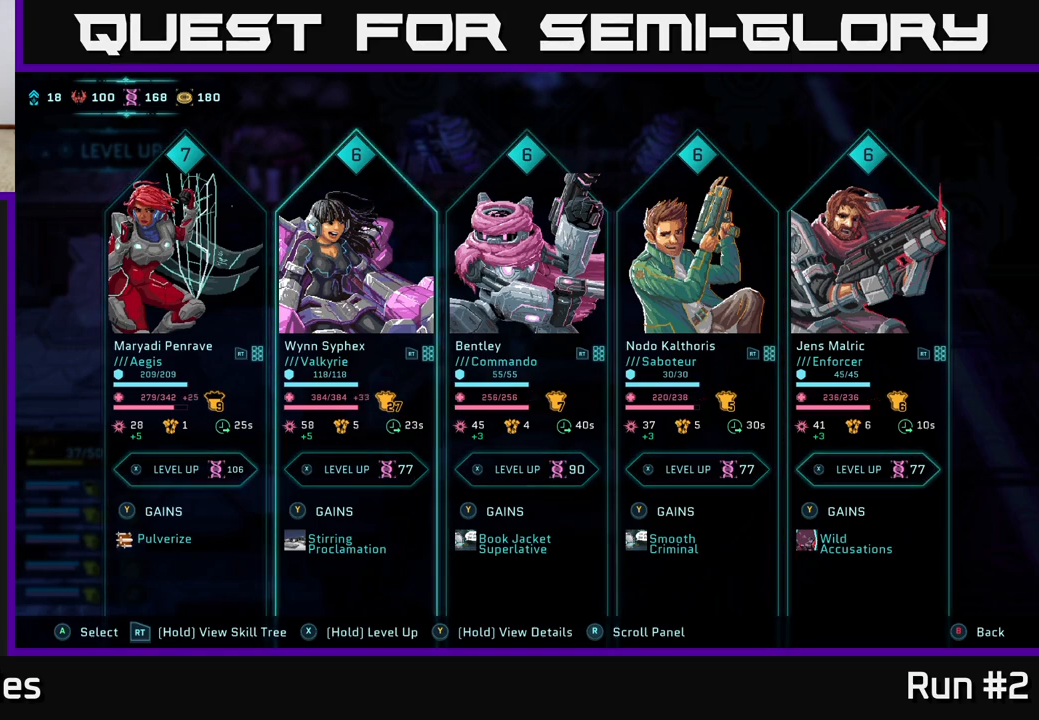
{"buttons": [], "left_stick": "center", "right_stick": "center", "events": [[83, "DPAD_LEFT", "up"]]}